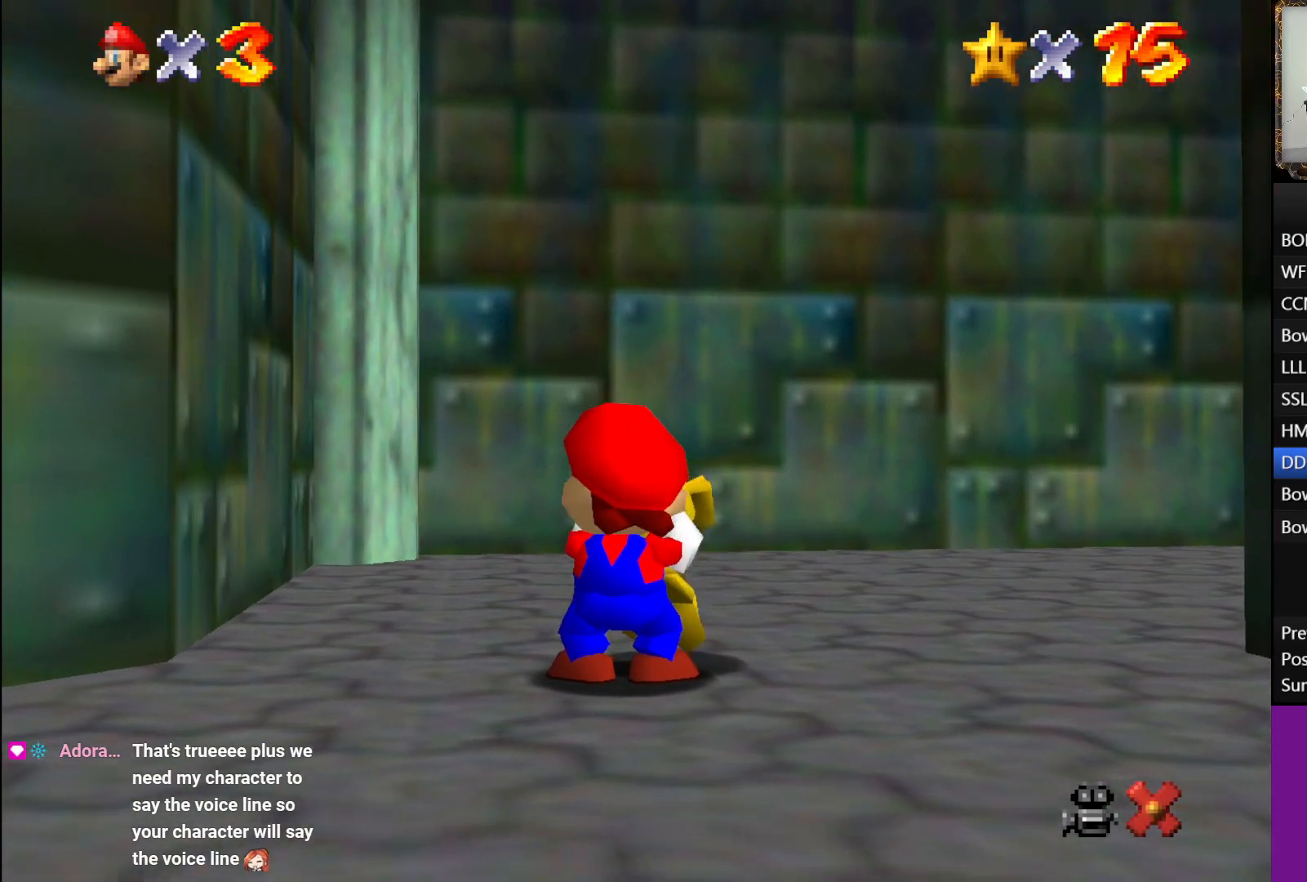
Gameplay with a controller (Xbox layout); each line is a JSON object with the inputs held at the frame after it. "events" lists button and stick changes between this image and that frame as [ms after this image, input, new state], when the widget could be followed in between.
{"buttons": ["B"], "left_stick": "center", "right_stick": "center", "events": [[17, "A", "up"], [17, "B", "down"], [67, "A", "down"], [67, "B", "up"], [150, "A", "up"], [150, "B", "down"], [233, "A", "down"], [233, "B", "up"], [317, "A", "up"], [317, "B", "down"], [400, "A", "down"], [400, "B", "up"], [450, "A", "up"], [467, "B", "down"]]}
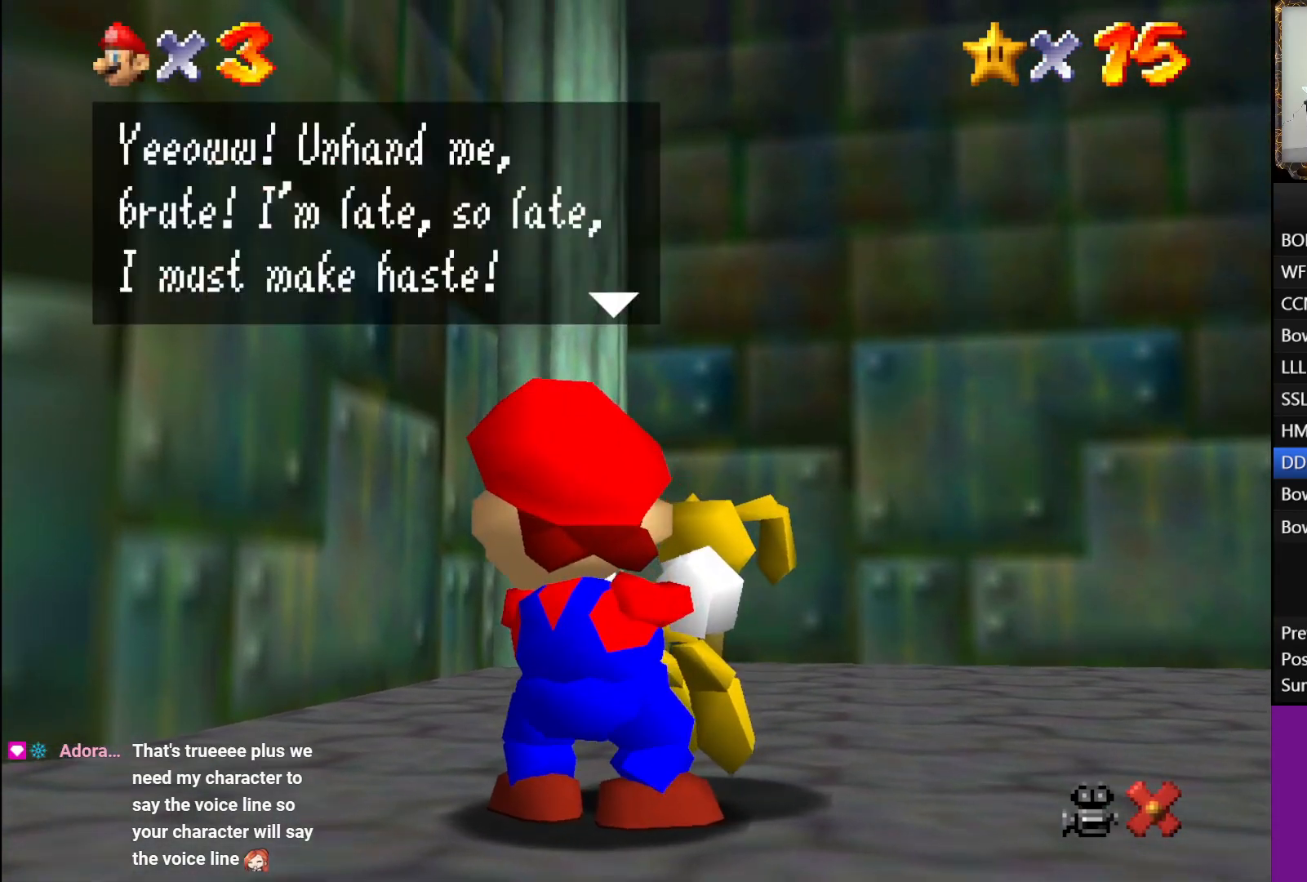
{"buttons": ["A"], "left_stick": "center", "right_stick": "center", "events": [[33, "A", "down"], [50, "B", "up"], [67, "B", "down"], [83, "A", "up"], [150, "A", "down"], [167, "B", "up"], [217, "A", "up"], [217, "B", "down"], [300, "A", "down"], [317, "B", "up"], [367, "A", "up"], [367, "B", "down"], [417, "A", "down"], [417, "B", "up"]]}
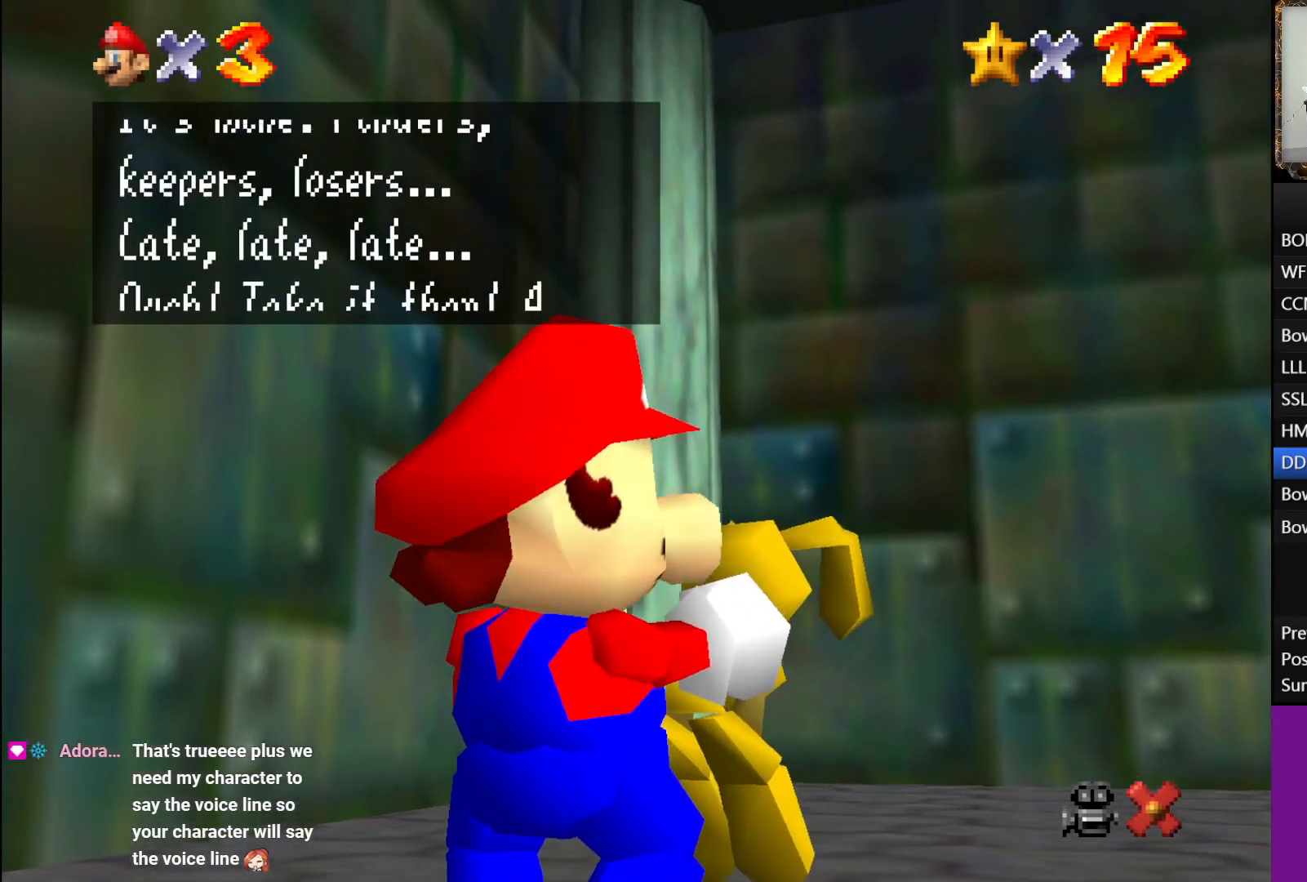
{"buttons": ["A", "B"], "left_stick": "center", "right_stick": "center", "events": [[17, "A", "up"], [17, "B", "down"], [83, "A", "down"], [83, "B", "up"], [167, "B", "down"], [183, "A", "up"], [200, "A", "down"], [217, "B", "up"], [283, "A", "up"], [283, "B", "down"], [367, "A", "down"], [367, "B", "up"], [417, "A", "up"], [433, "B", "down"], [500, "A", "down"]]}
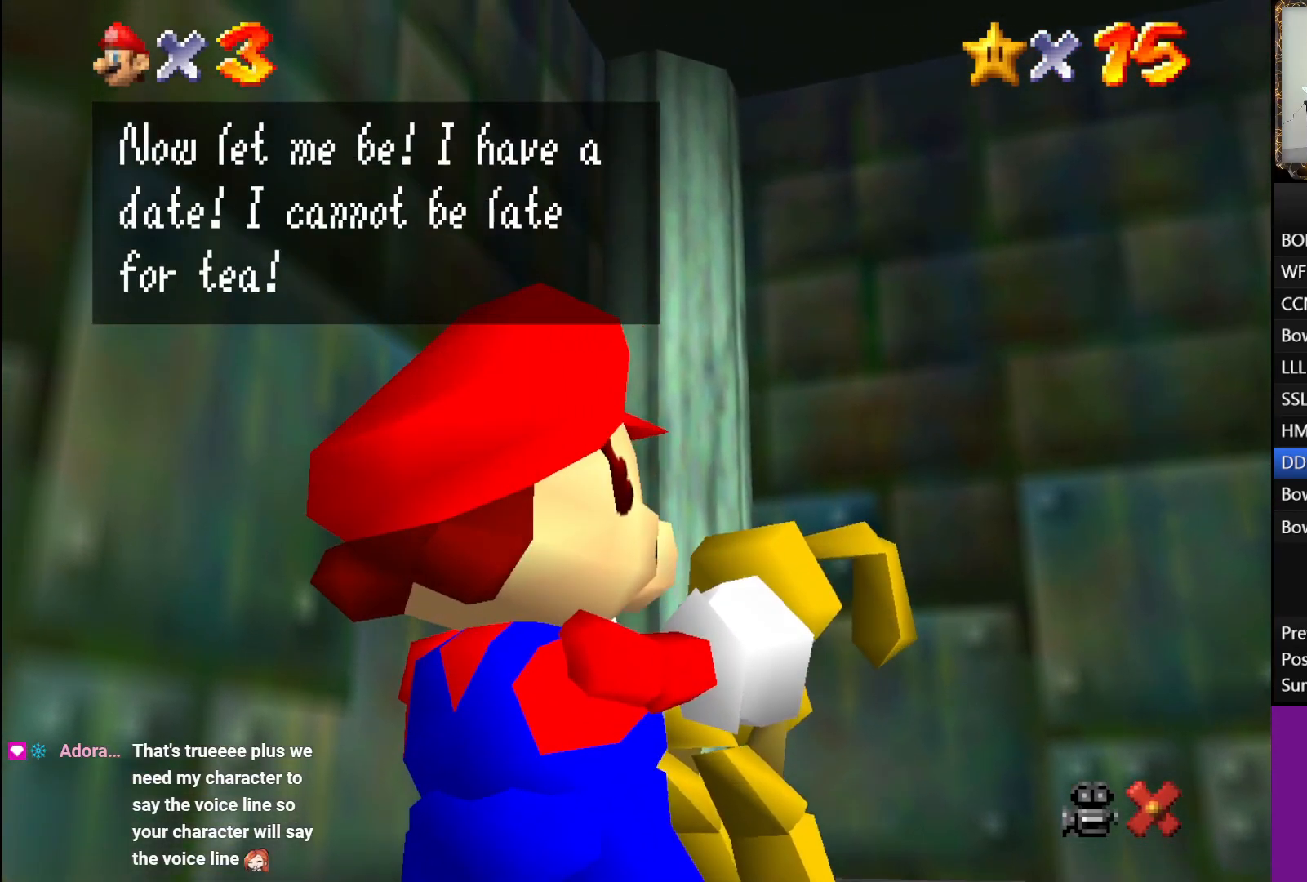
{"buttons": [], "left_stick": "center", "right_stick": "center", "events": [[17, "B", "up"], [67, "A", "up"], [83, "B", "down"], [133, "A", "down"], [133, "B", "up"], [217, "A", "up"], [217, "B", "down"], [300, "A", "down"], [317, "B", "up"], [350, "A", "up"], [350, "B", "down"], [450, "B", "up"]]}
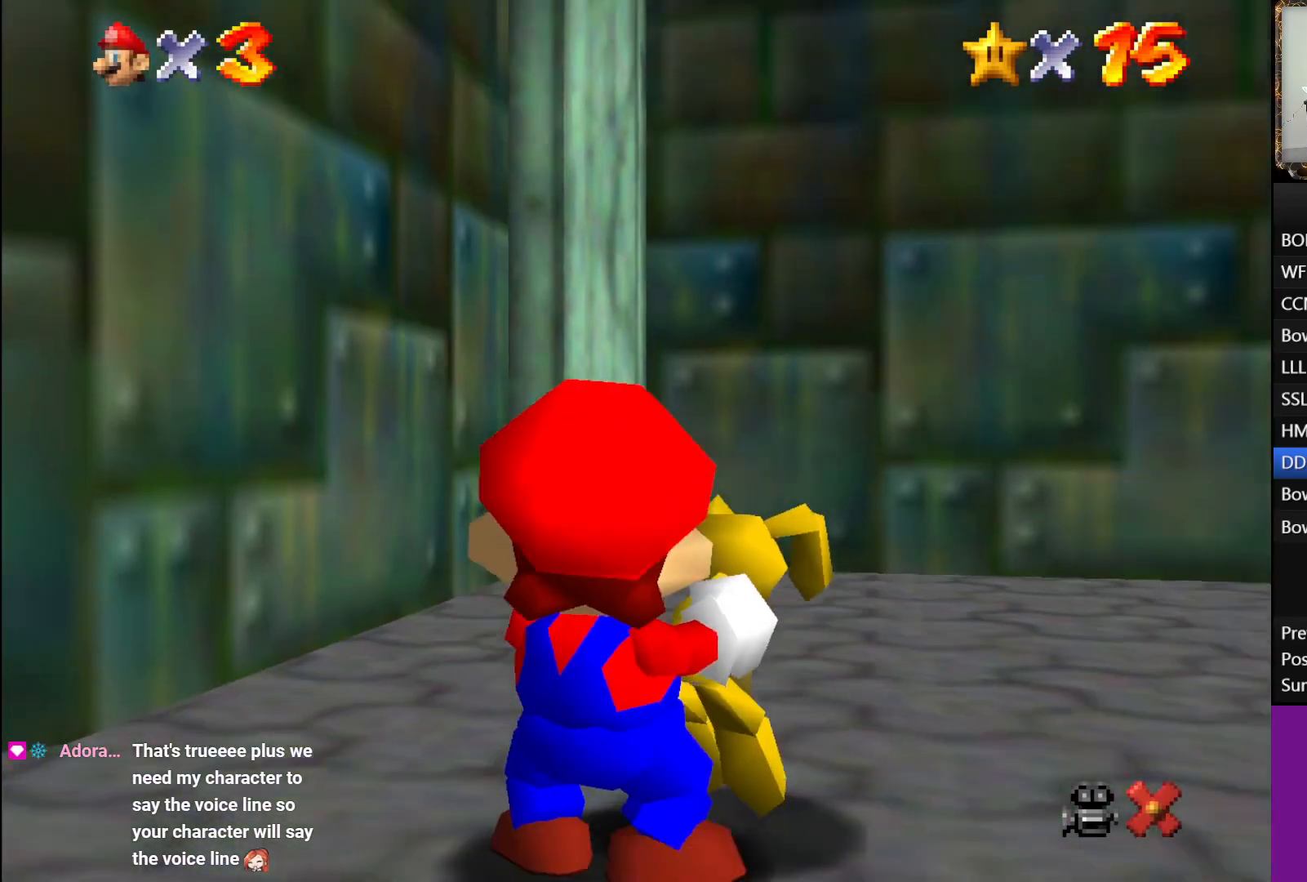
{"buttons": [], "left_stick": "center", "right_stick": "center", "events": []}
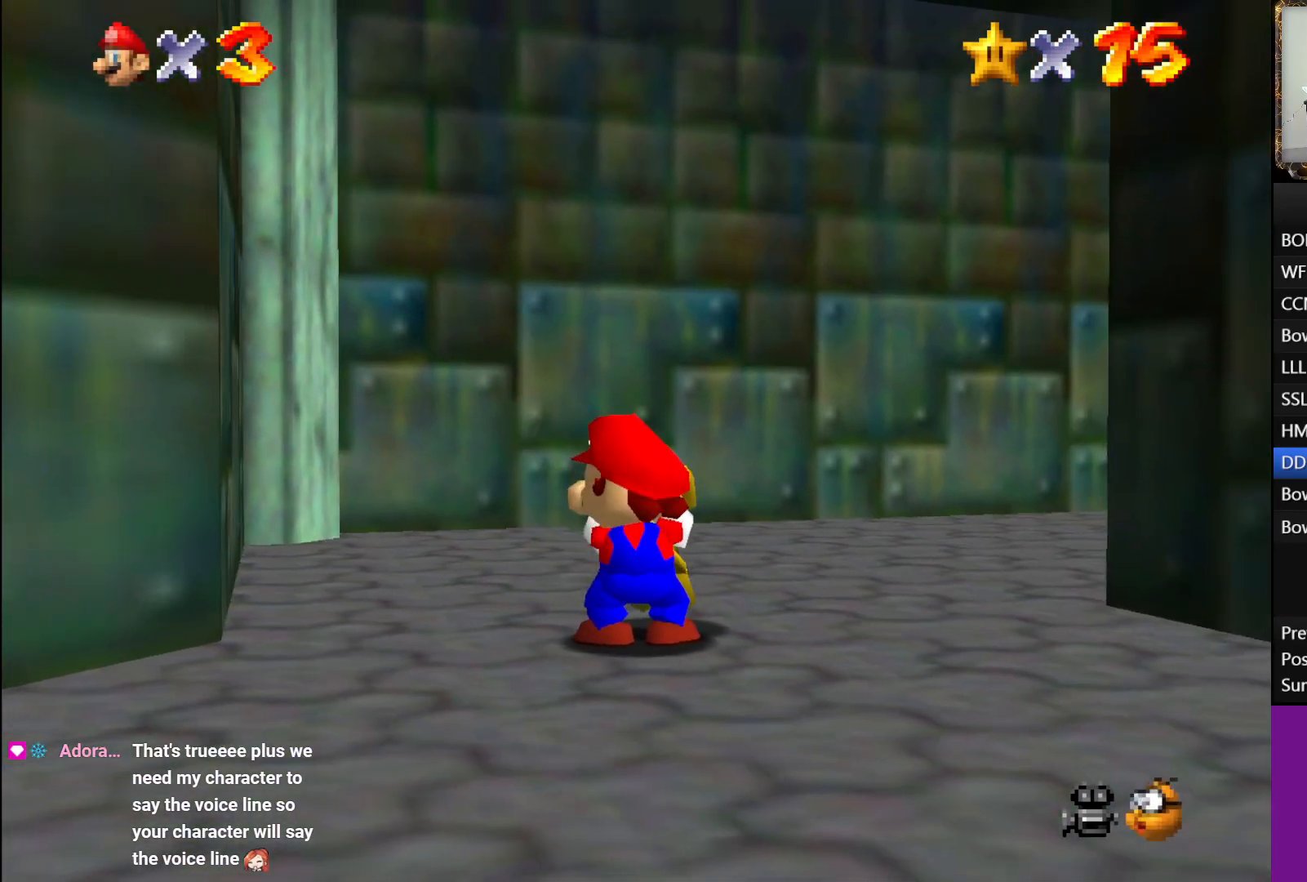
{"buttons": [], "left_stick": "center", "right_stick": "center", "events": []}
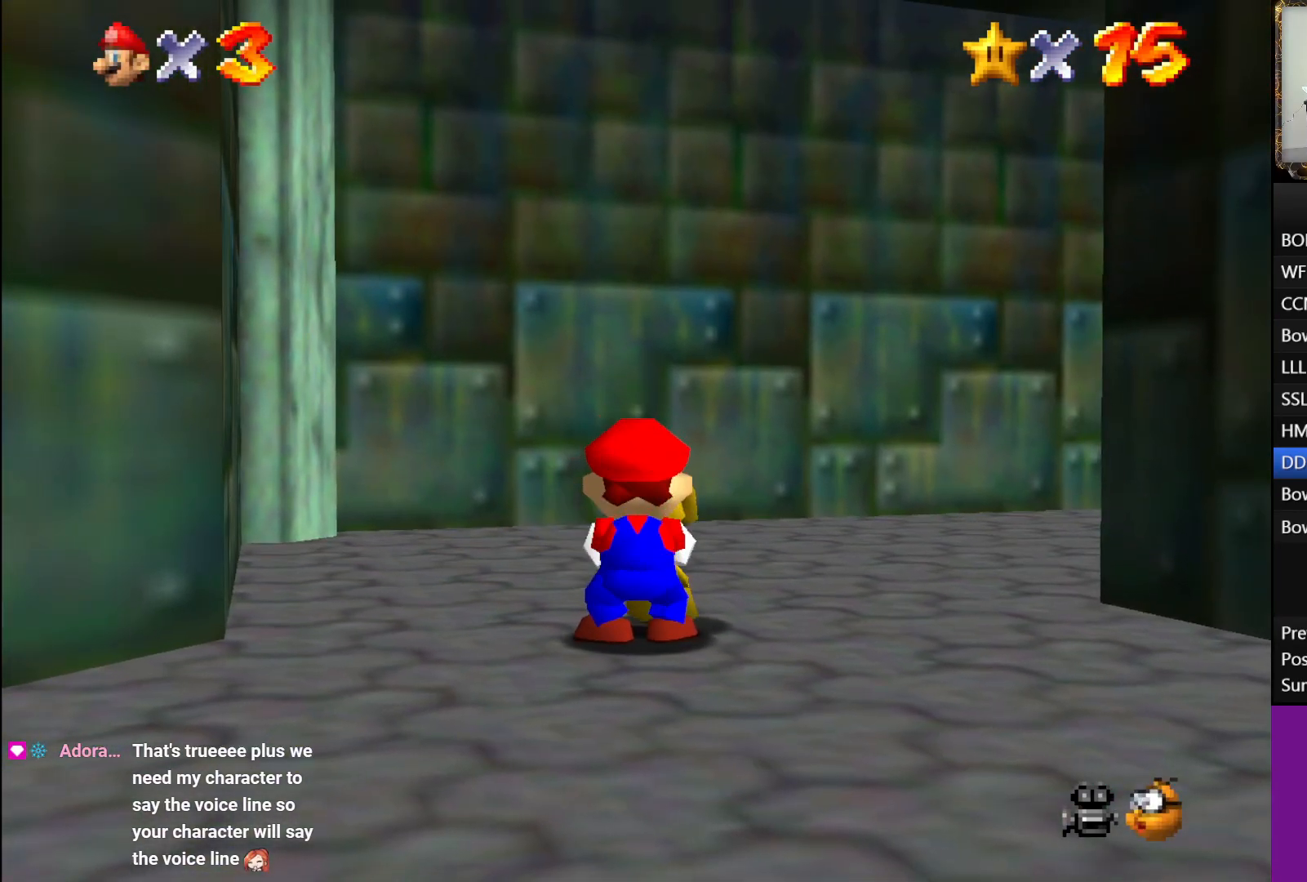
{"buttons": [], "left_stick": "center", "right_stick": "center", "events": []}
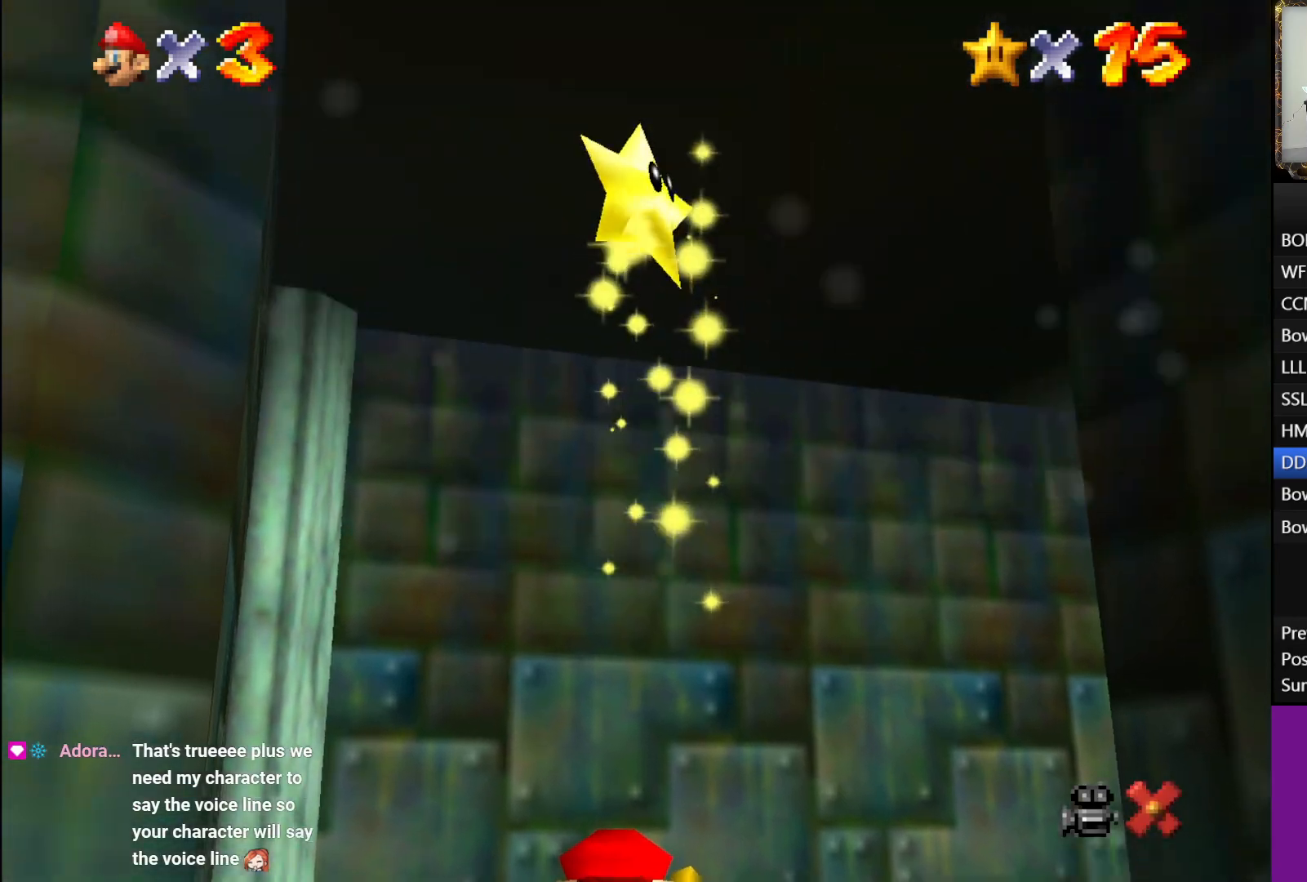
{"buttons": [], "left_stick": "center", "right_stick": "center", "events": []}
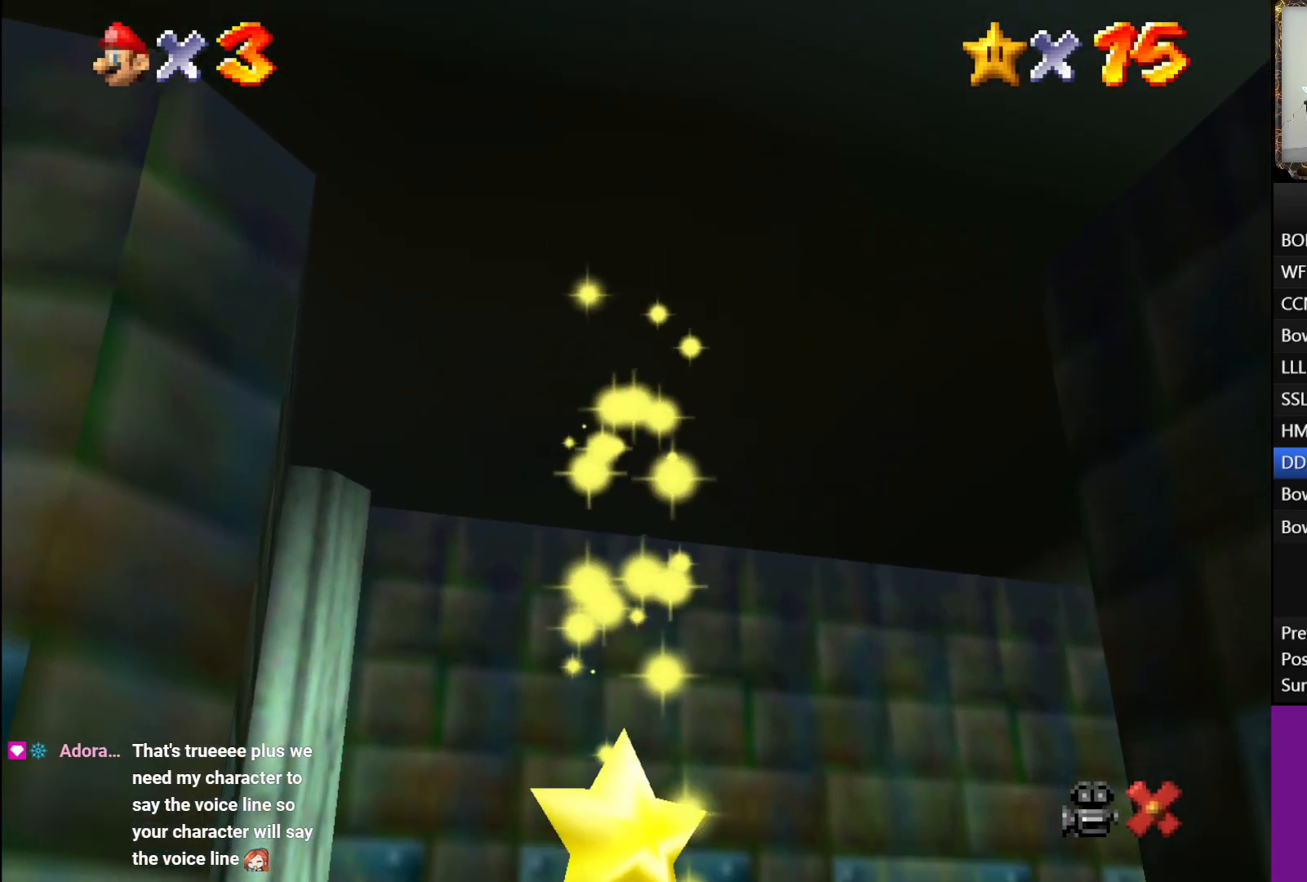
{"buttons": [], "left_stick": "center", "right_stick": "center", "events": []}
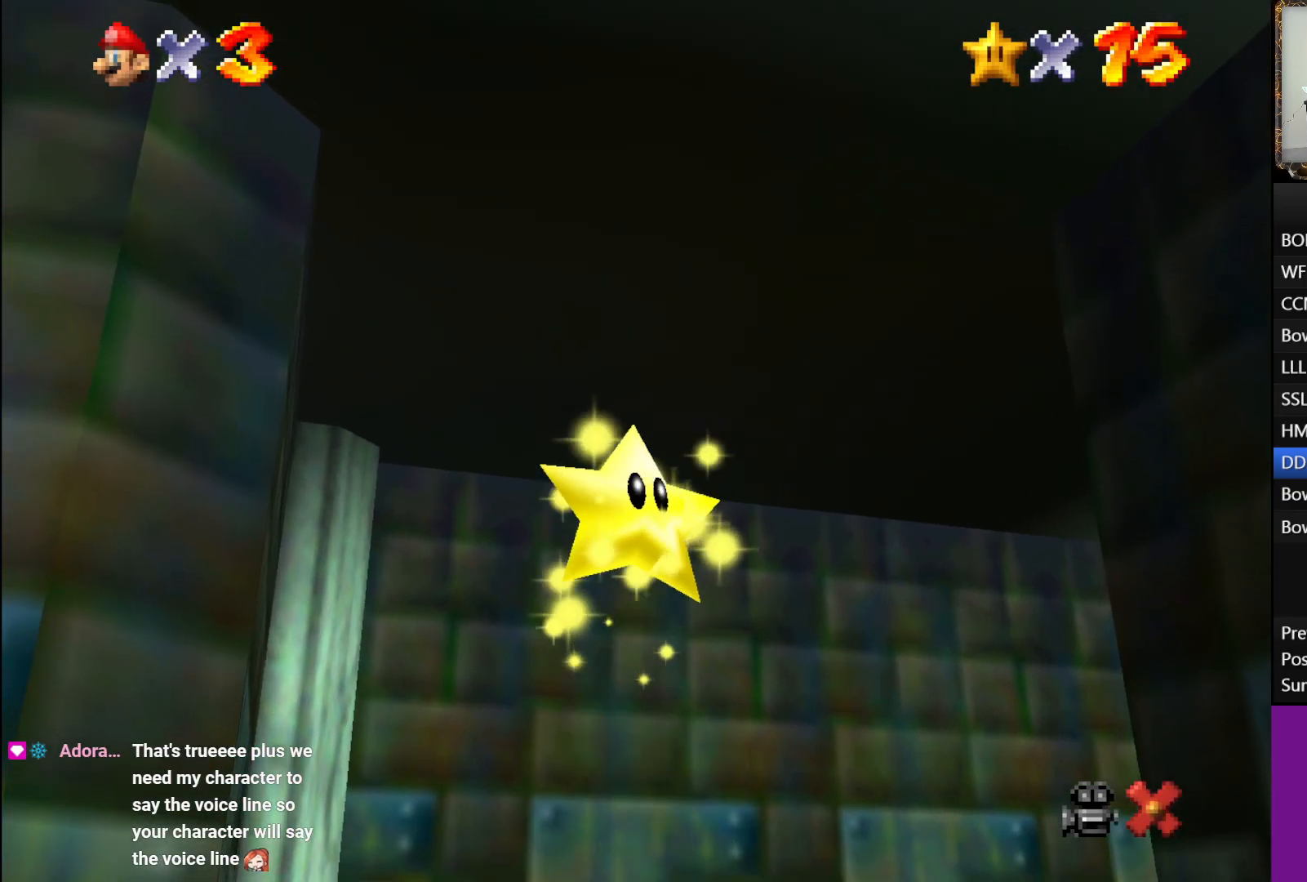
{"buttons": [], "left_stick": "center", "right_stick": "center", "events": []}
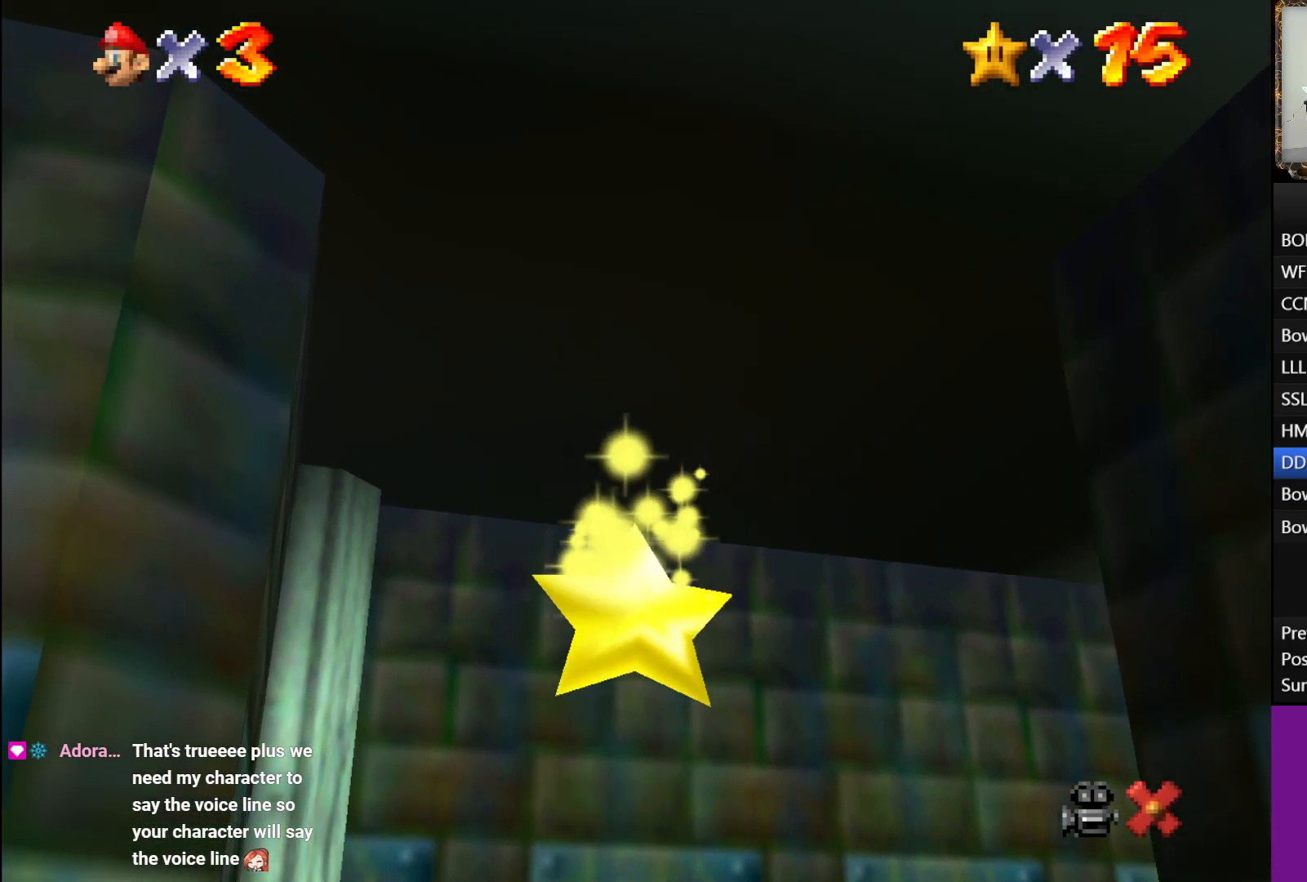
{"buttons": [], "left_stick": "center", "right_stick": "center", "events": []}
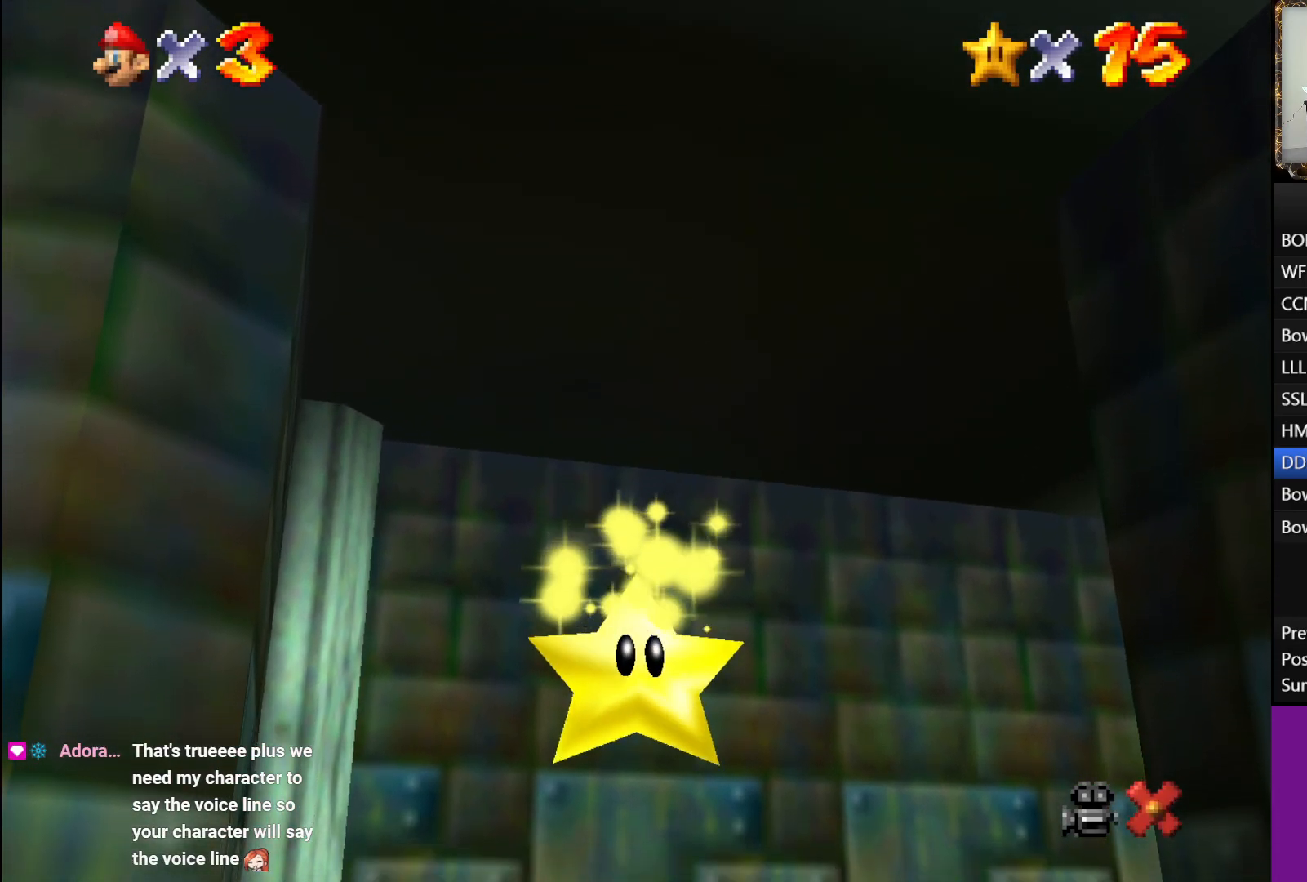
{"buttons": [], "left_stick": "center", "right_stick": "center", "events": []}
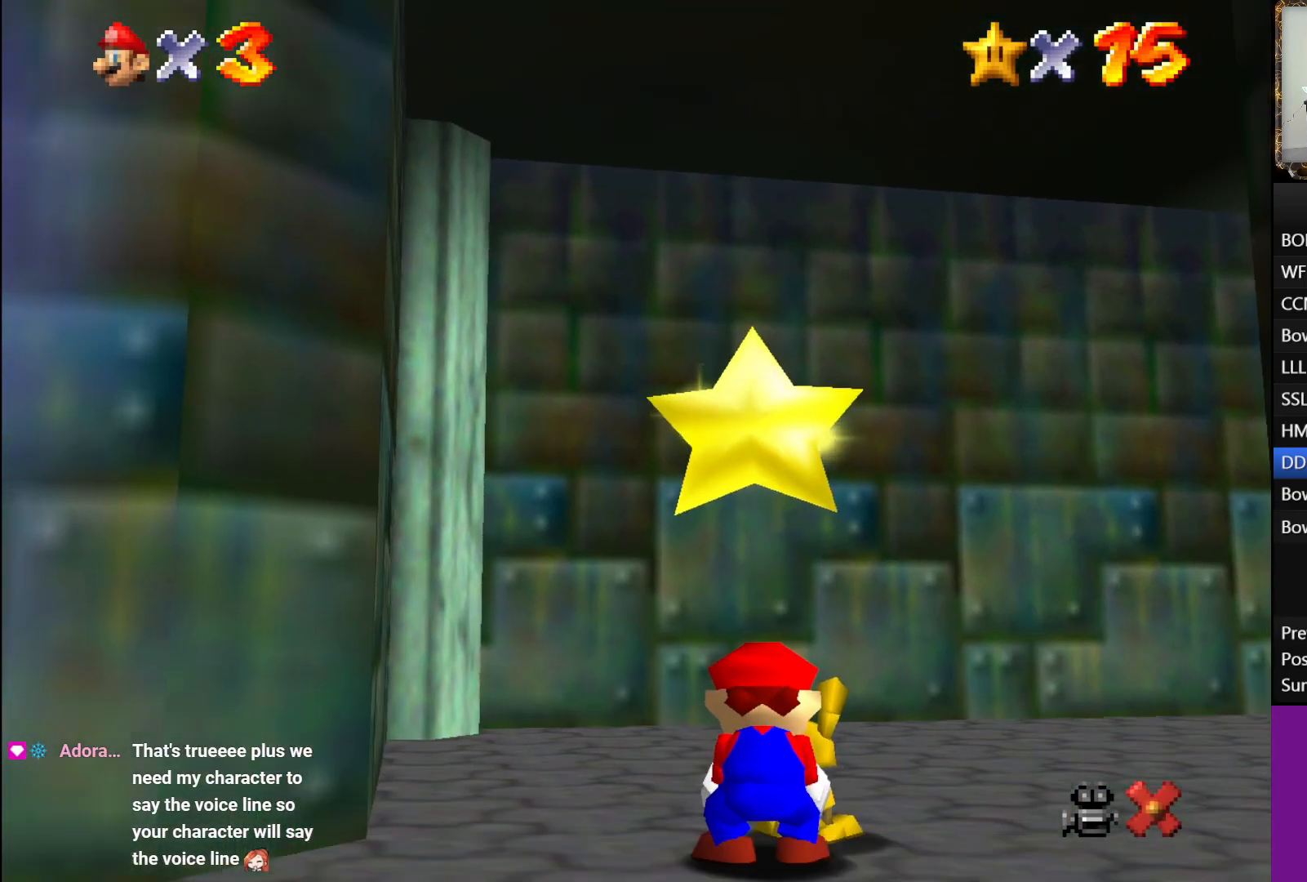
{"buttons": [], "left_stick": "center", "right_stick": "center", "events": []}
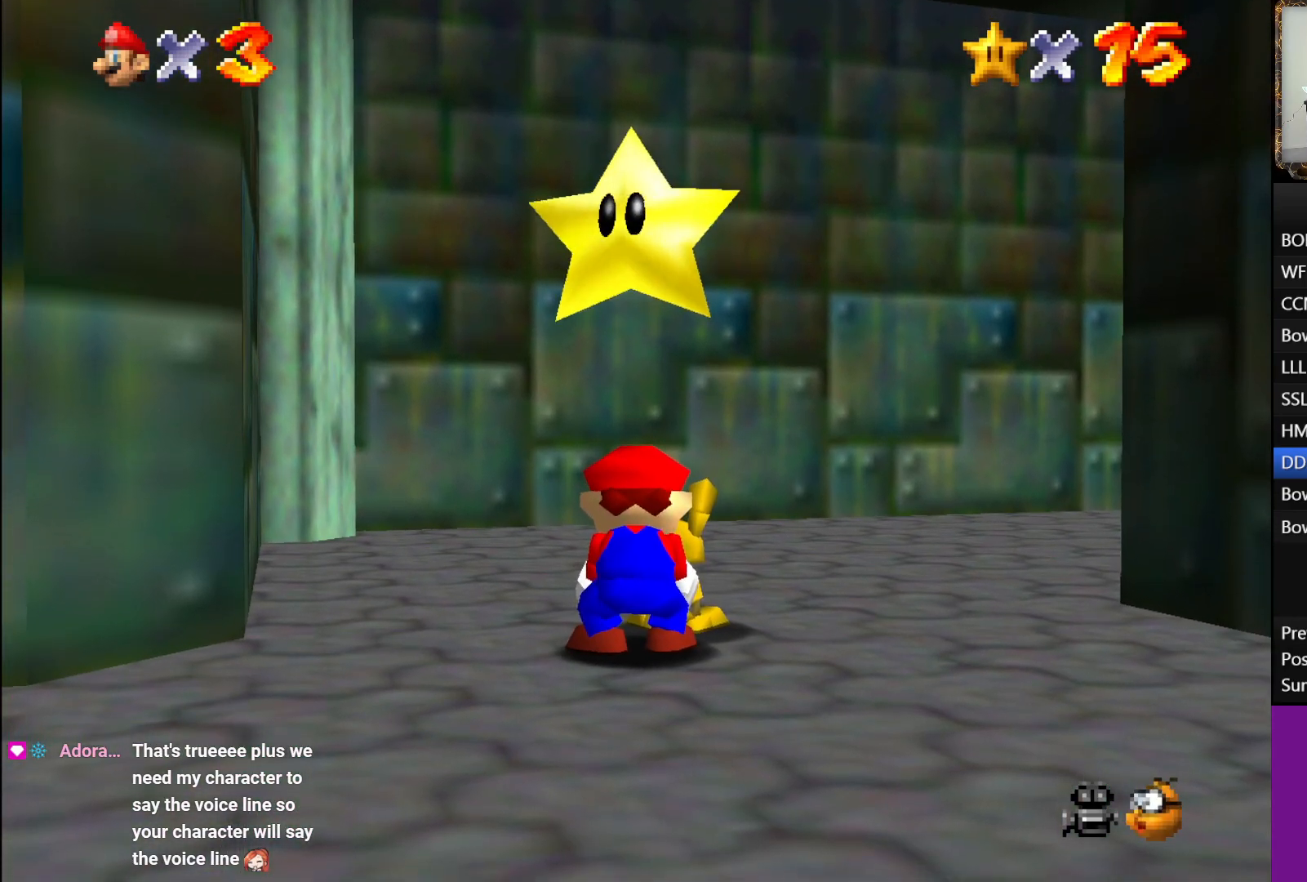
{"buttons": [], "left_stick": "center", "right_stick": "center", "events": [[333, "B", "down"], [433, "B", "up"]]}
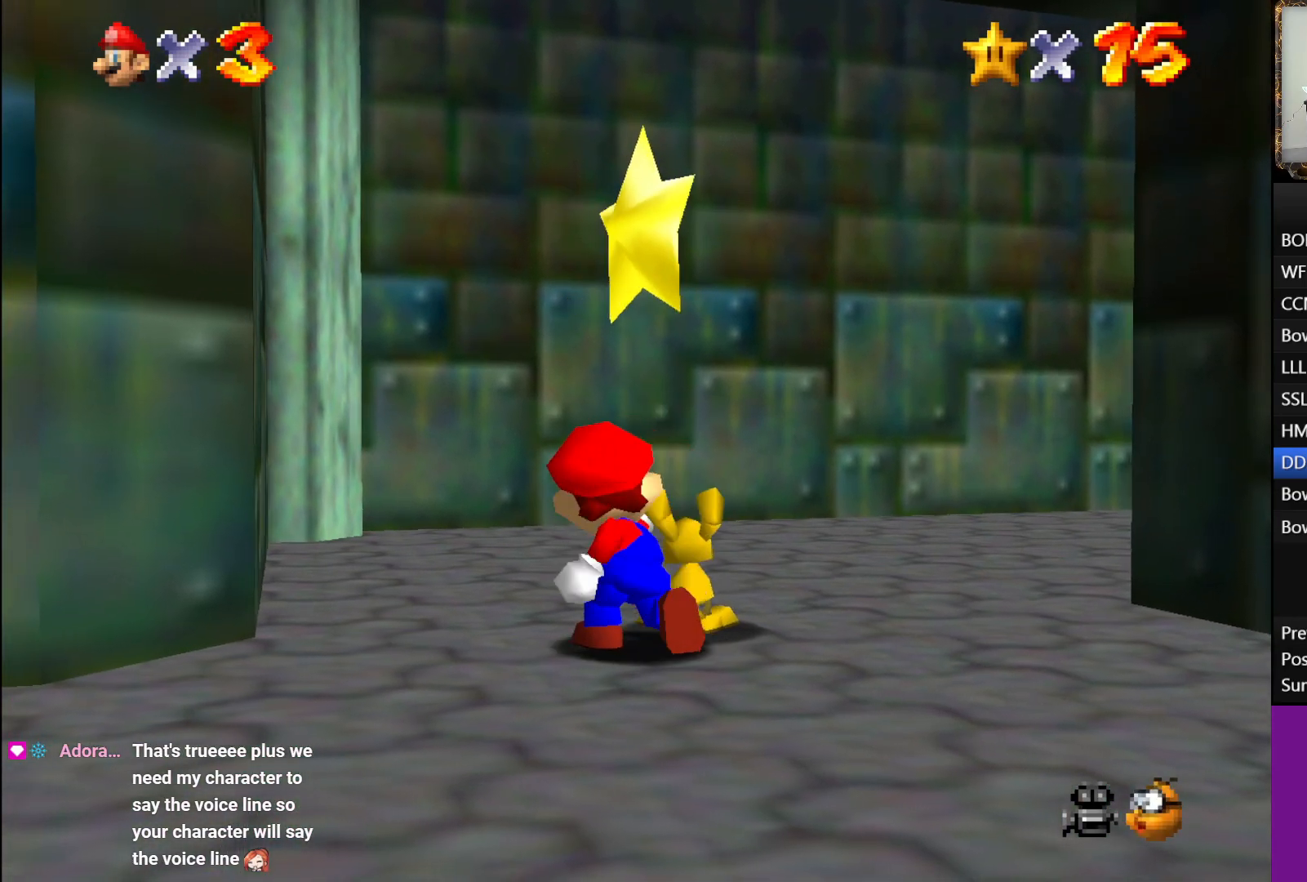
{"buttons": [], "left_stick": "down-left", "right_stick": "center", "events": [[100, "left_stick", "down-left"]]}
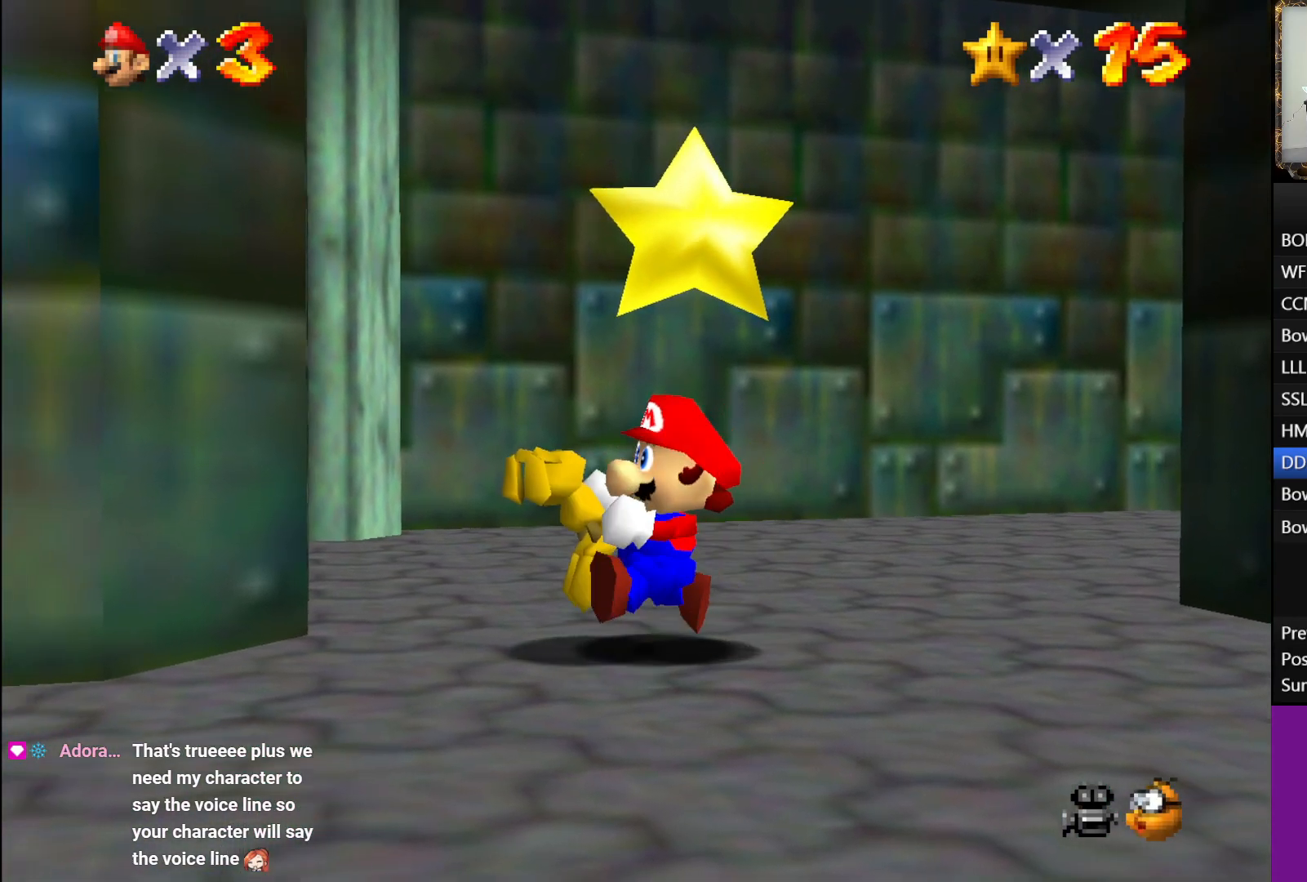
{"buttons": [], "left_stick": "down-left", "right_stick": "center", "events": [[267, "right_stick", "right"], [417, "right_stick", "center"]]}
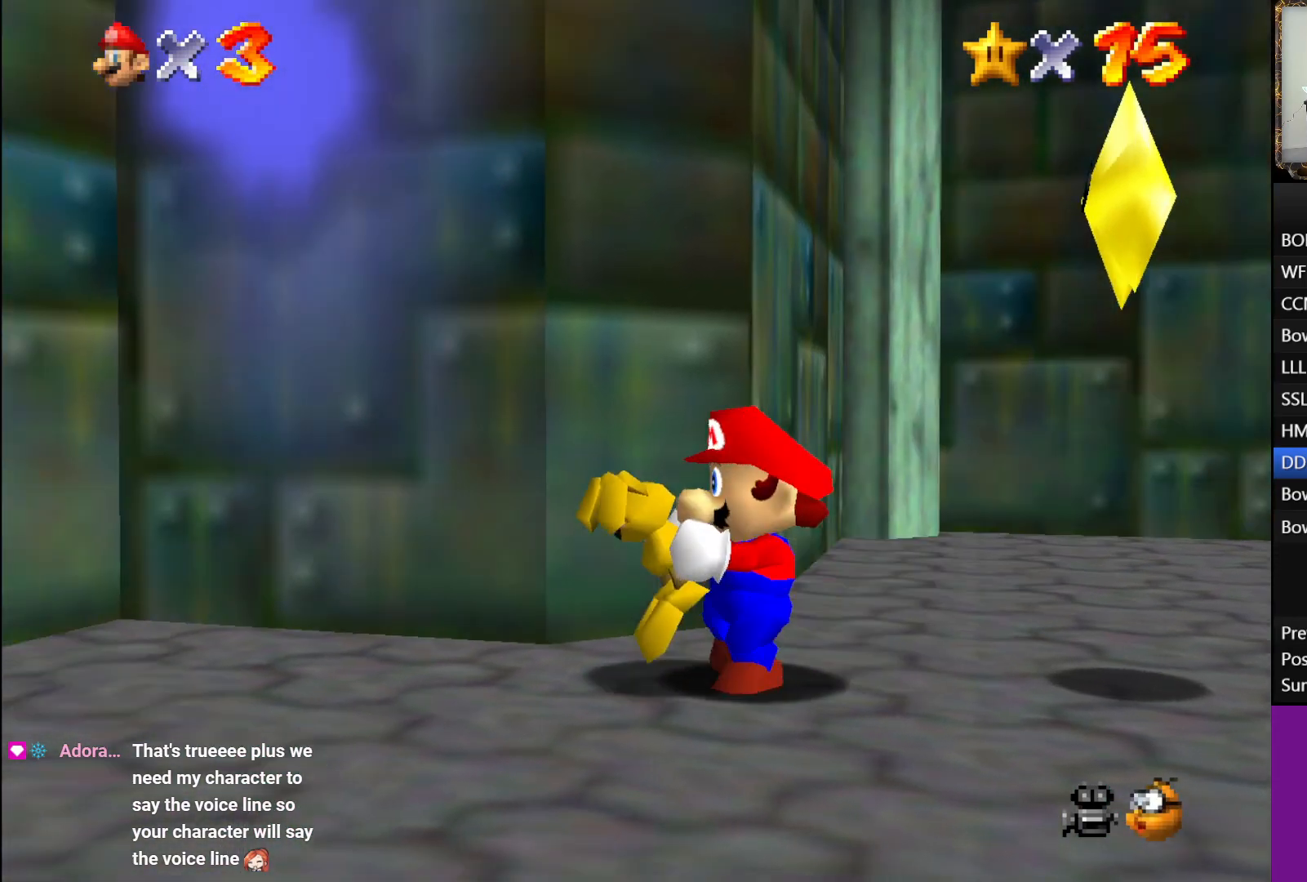
{"buttons": [], "left_stick": "up-left", "right_stick": "center", "events": [[50, "left_stick", "left"], [450, "left_stick", "up-left"]]}
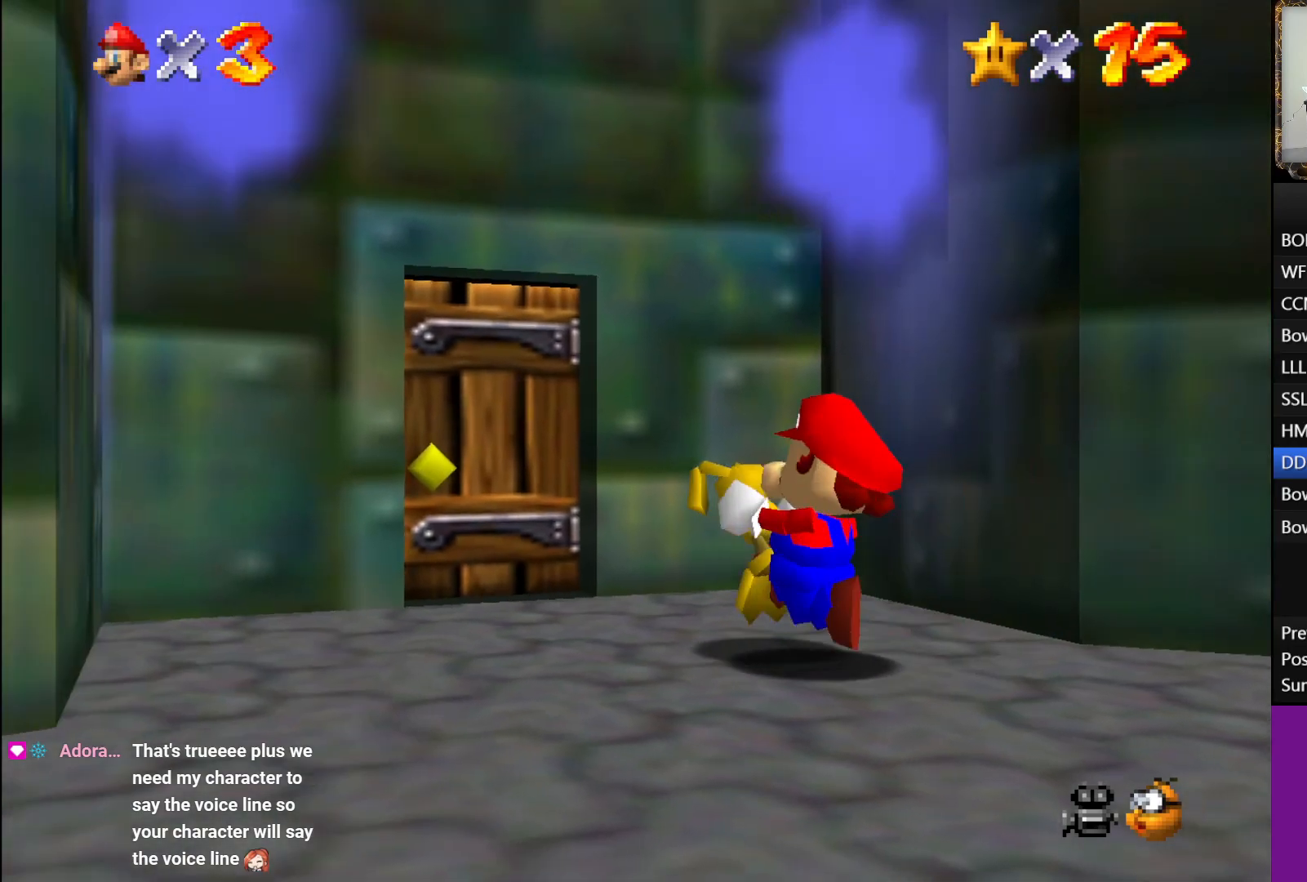
{"buttons": [], "left_stick": "center", "right_stick": "center", "events": [[350, "left_stick", "center"]]}
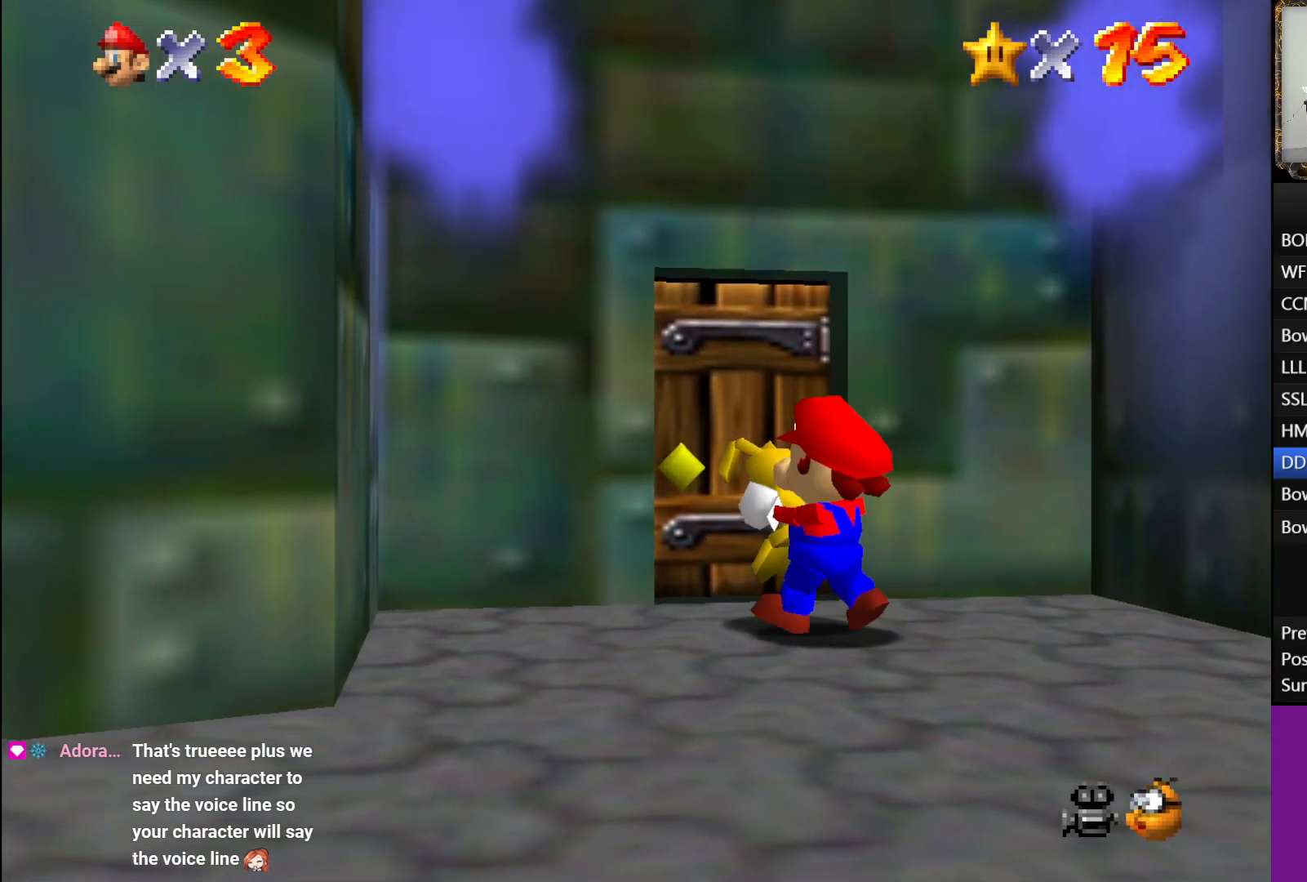
{"buttons": [], "left_stick": "up", "right_stick": "center", "events": [[100, "left_stick", "up"]]}
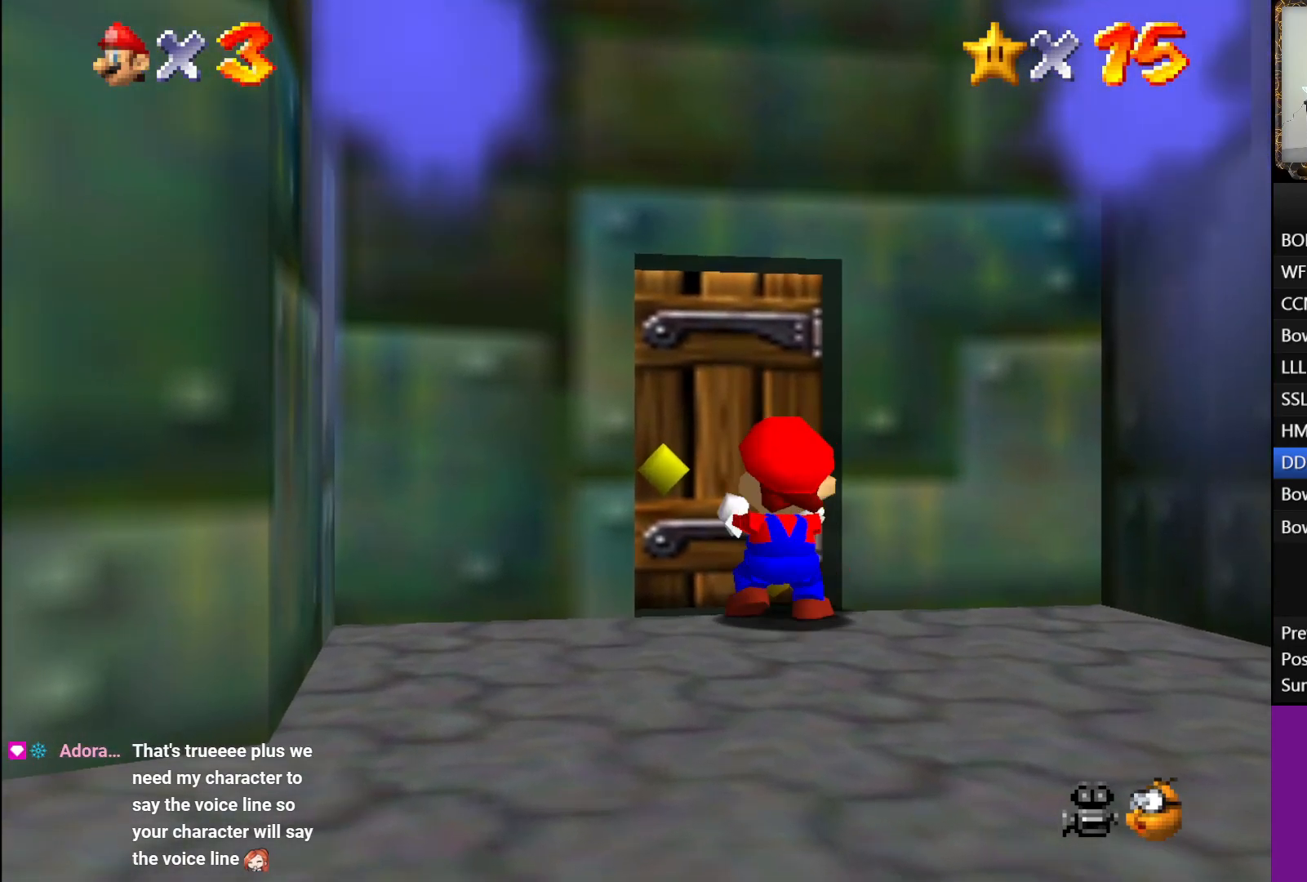
{"buttons": [], "left_stick": "up", "right_stick": "center", "events": [[33, "left_stick", "up-left"], [233, "left_stick", "center"], [383, "left_stick", "up"]]}
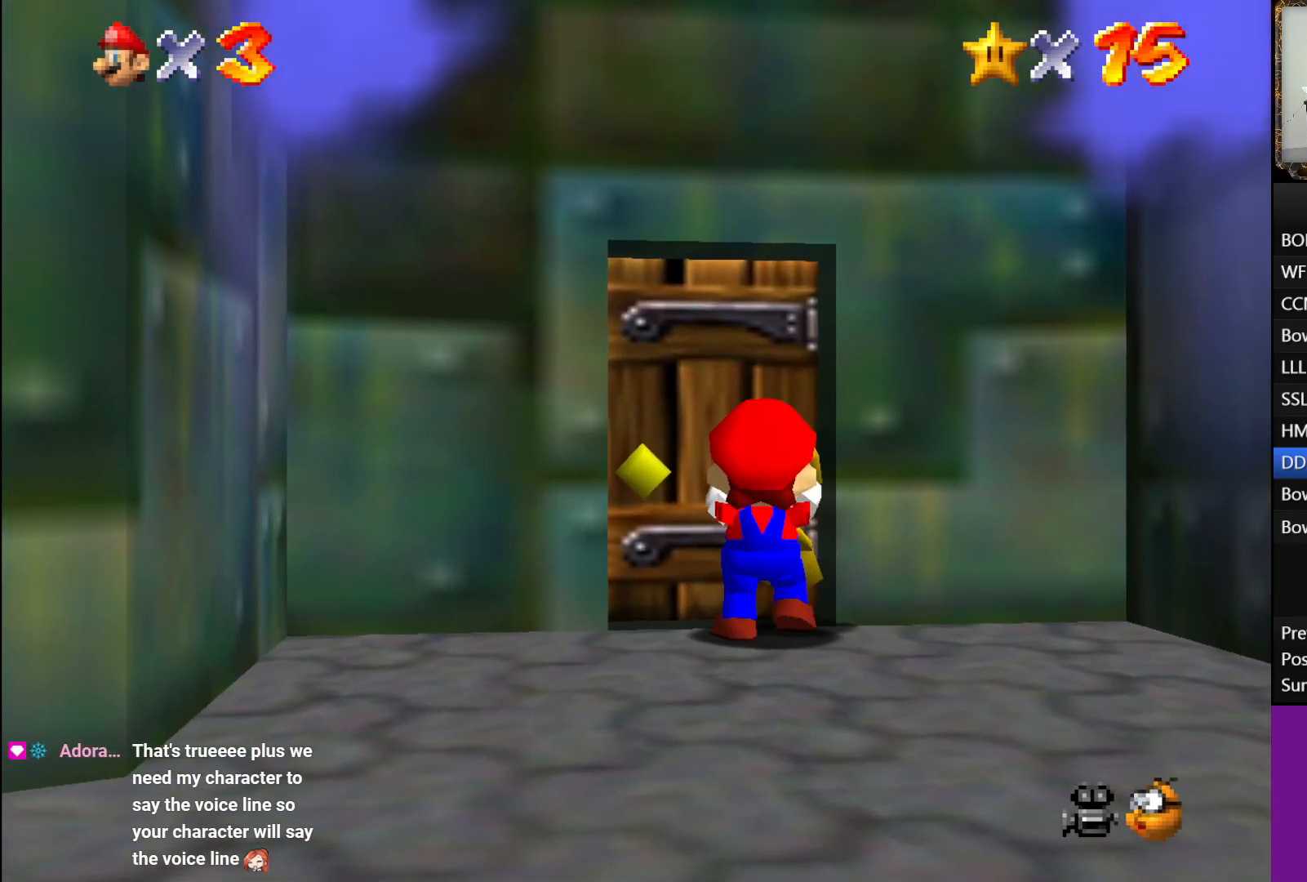
{"buttons": [], "left_stick": "up", "right_stick": "center", "events": []}
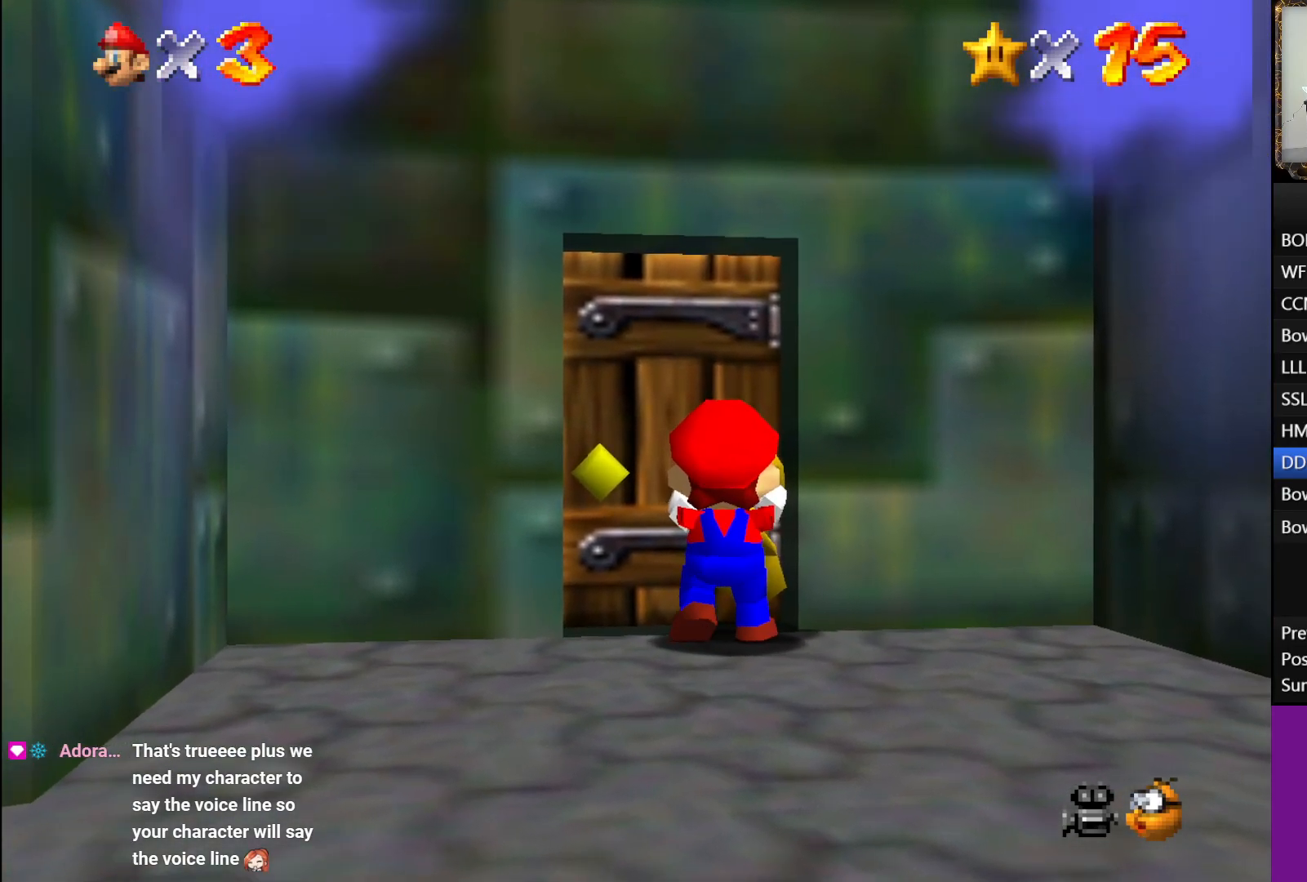
{"buttons": [], "left_stick": "up", "right_stick": "center", "events": []}
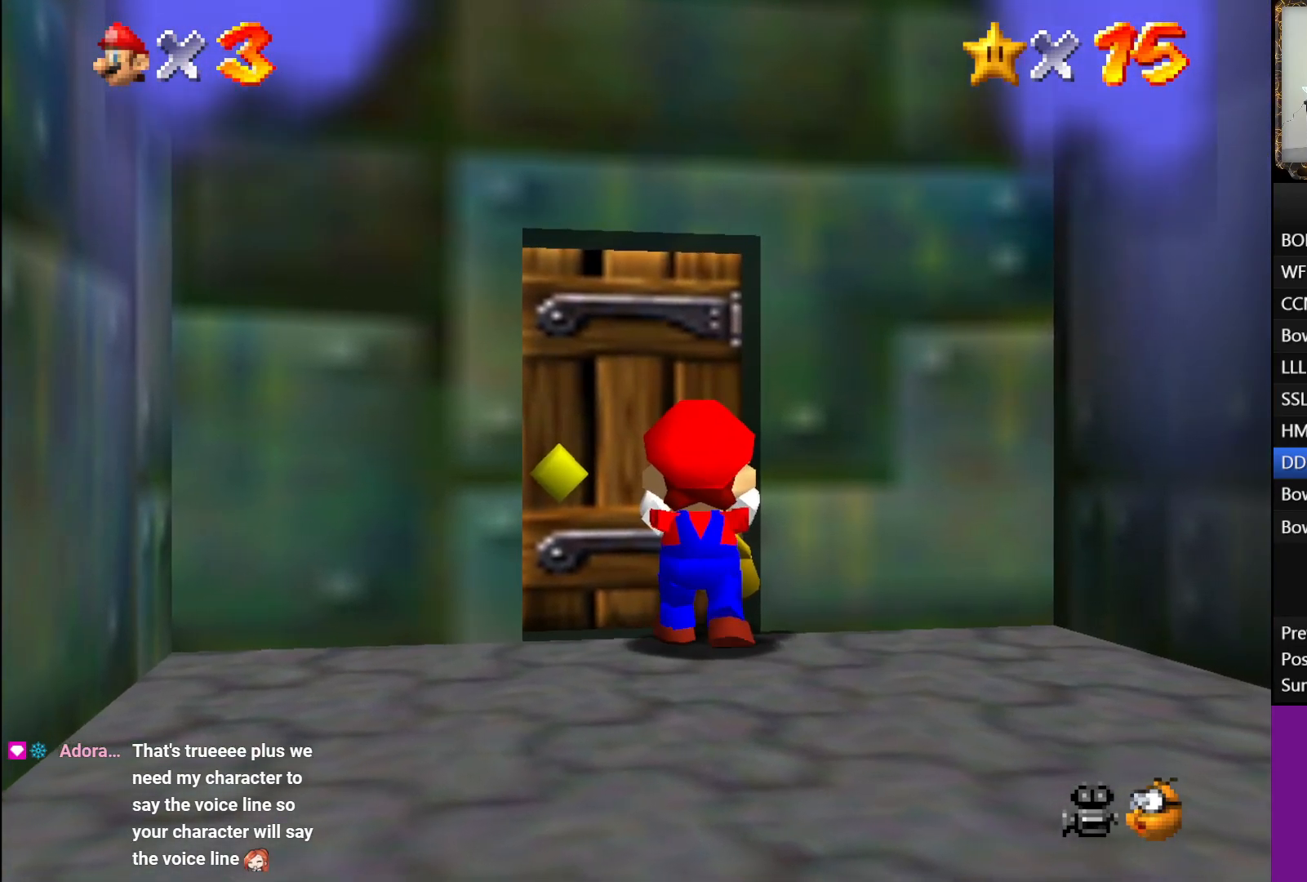
{"buttons": [], "left_stick": "up", "right_stick": "center", "events": []}
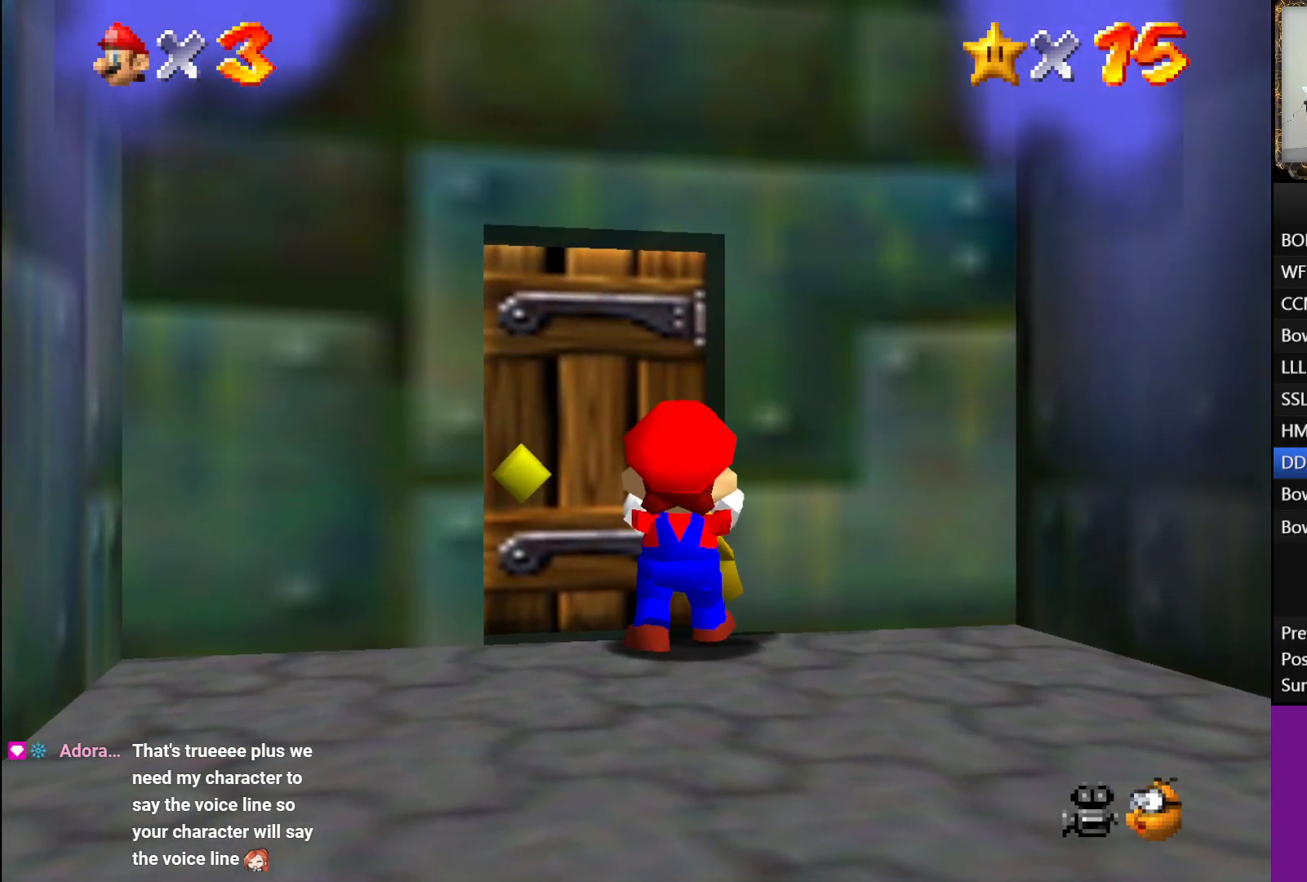
{"buttons": [], "left_stick": "up", "right_stick": "center", "events": []}
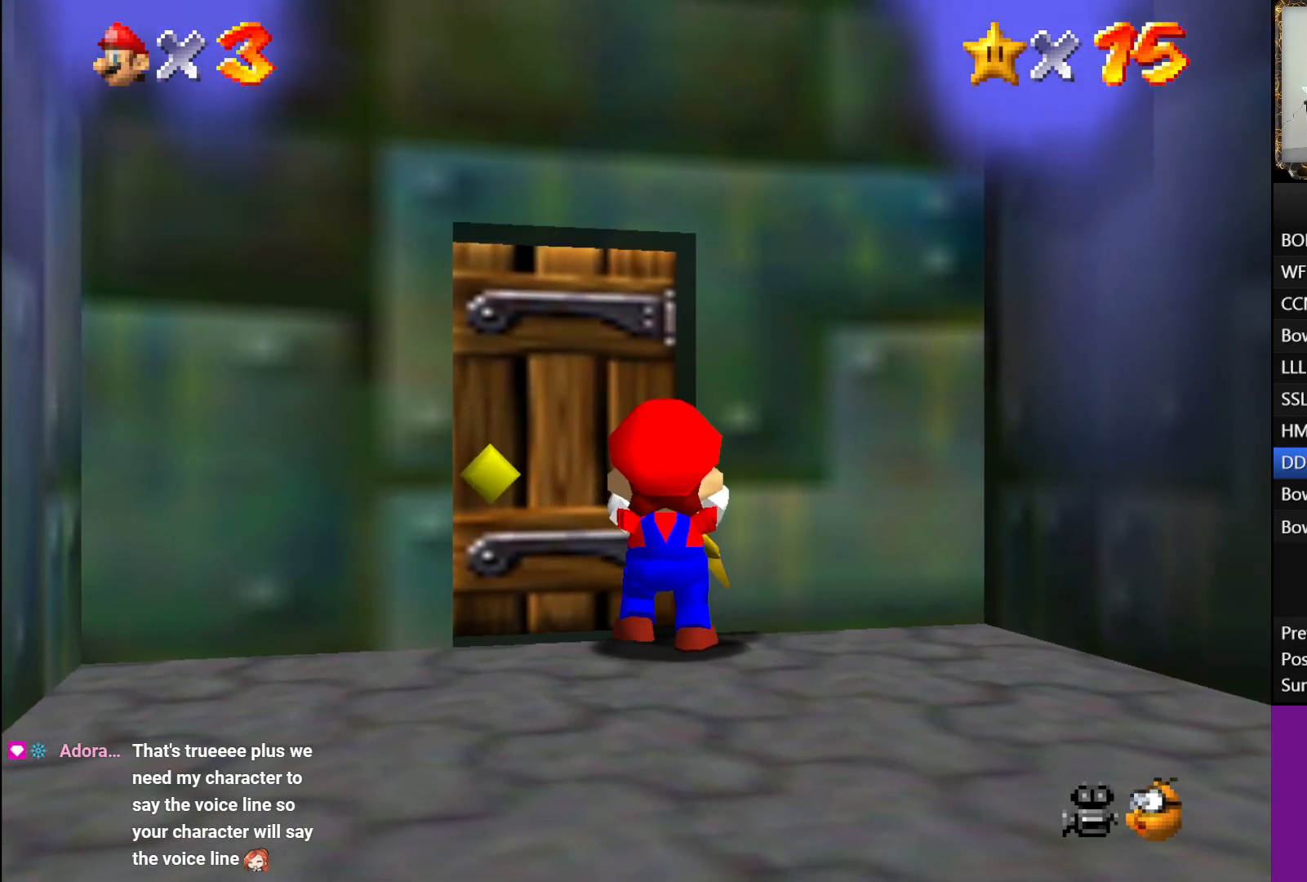
{"buttons": [], "left_stick": "center", "right_stick": "center", "events": [[333, "left_stick", "center"], [350, "B", "down"], [433, "B", "up"]]}
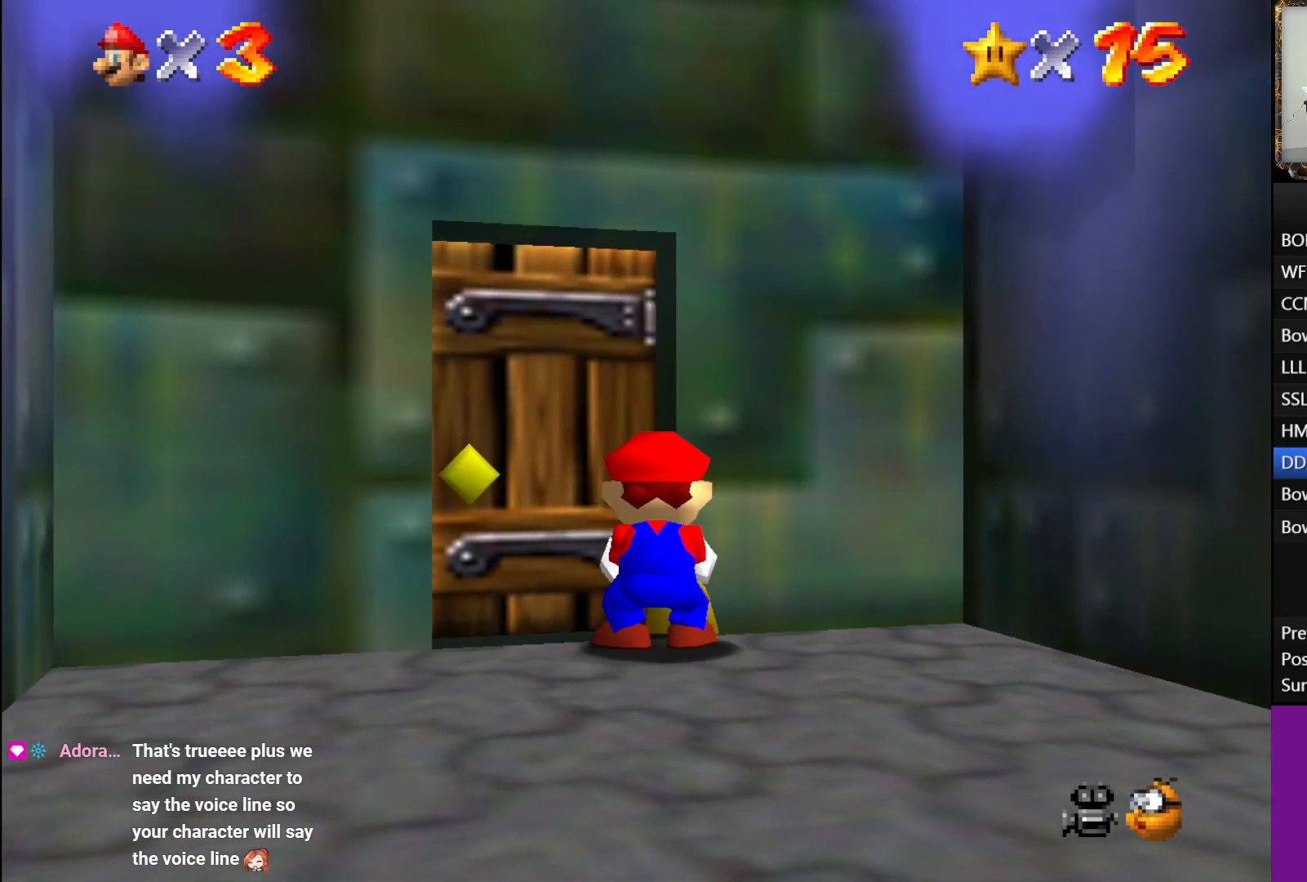
{"buttons": ["L1"], "left_stick": "center", "right_stick": "center", "events": [[183, "L1", "down"]]}